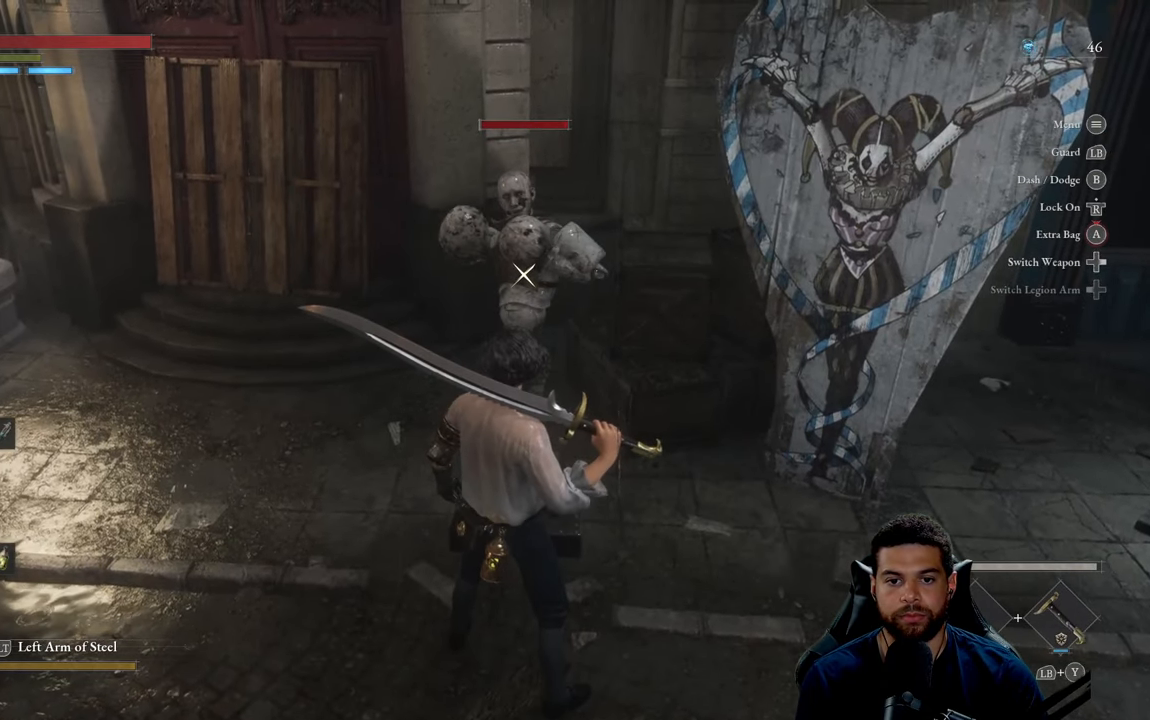
Gameplay with a controller (Xbox layout); each line is a JSON object with the inputs held at the frame after it. "events" lists button and stick changes between this image and that frame as [ms after this image, input, new state], when the widget could be followed in between.
{"buttons": [], "left_stick": "center", "right_stick": "center", "events": [[100, "L1", "up"]]}
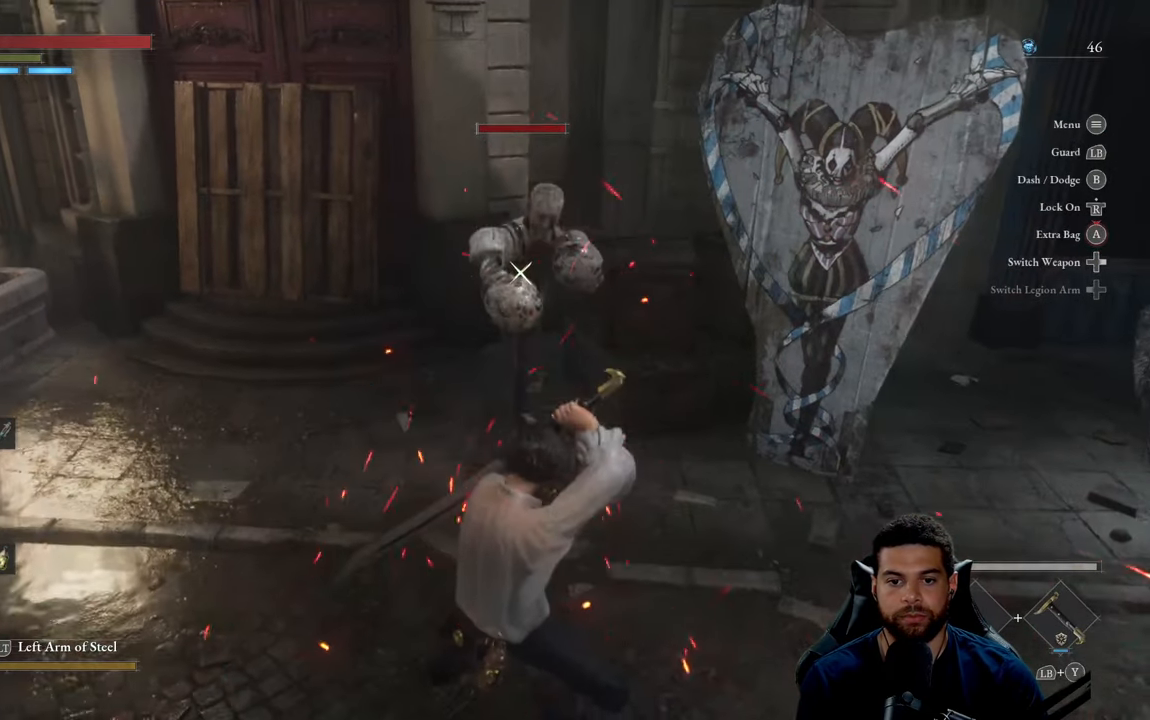
{"buttons": [], "left_stick": "center", "right_stick": "center", "events": []}
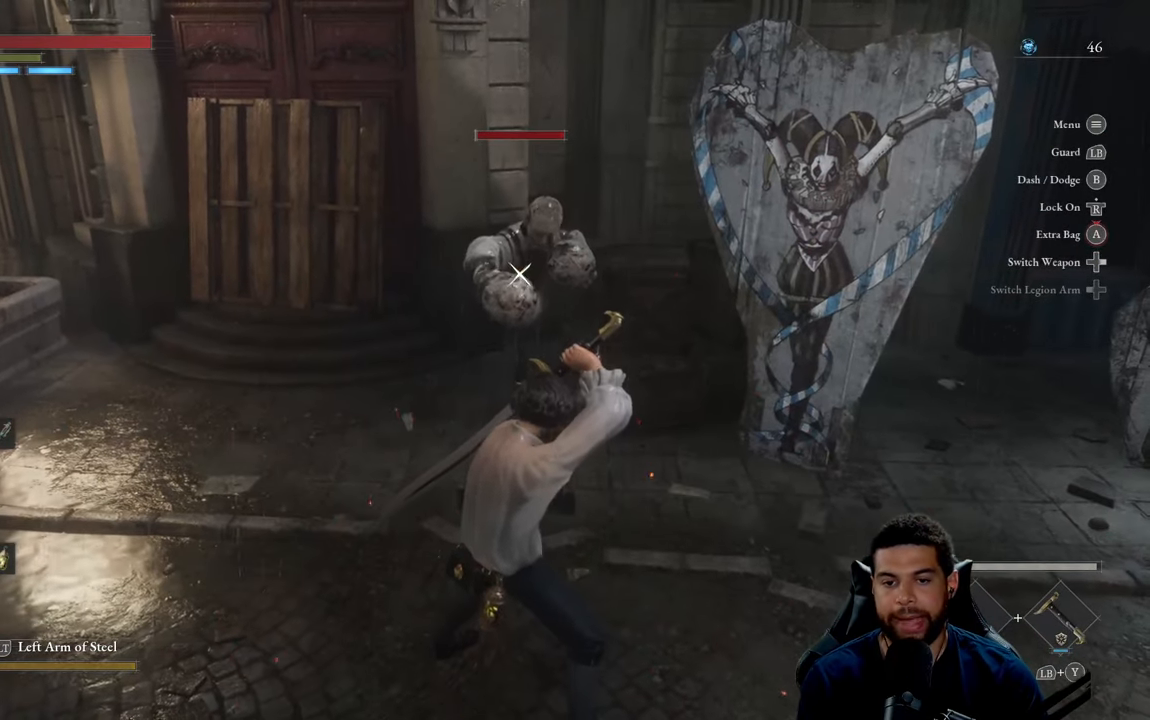
{"buttons": [], "left_stick": "up", "right_stick": "center", "events": [[417, "left_stick", "up"]]}
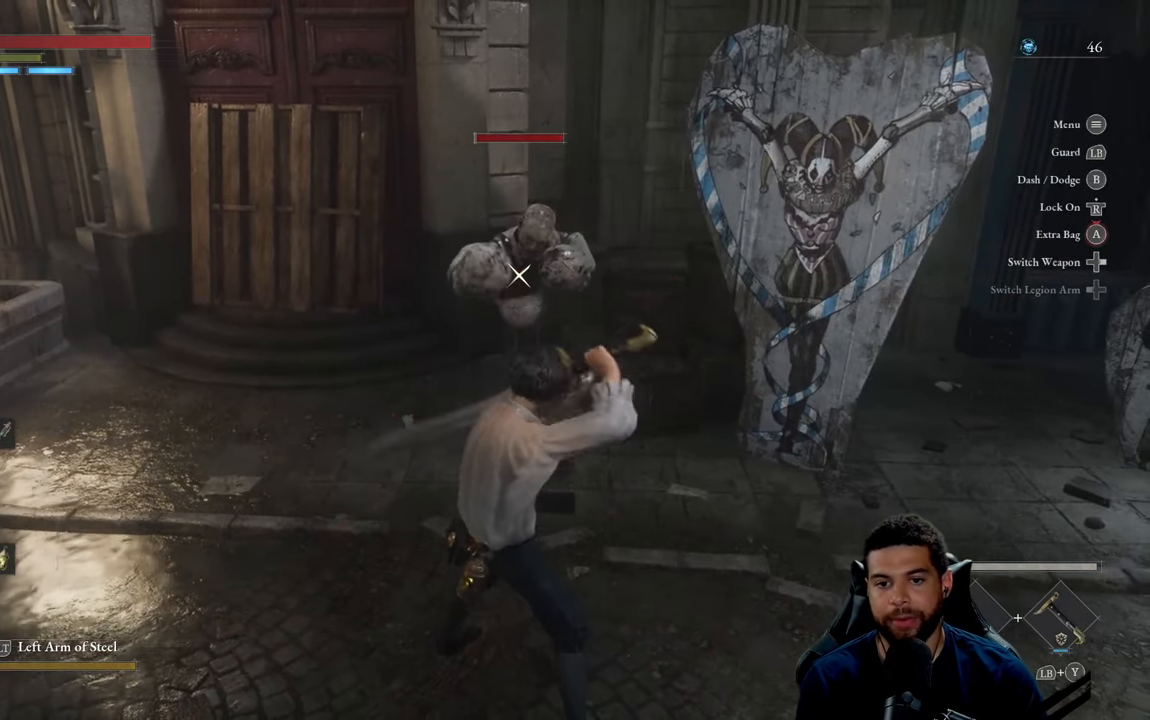
{"buttons": [], "left_stick": "center", "right_stick": "center", "events": [[200, "left_stick", "center"], [400, "left_stick", "up"], [500, "left_stick", "center"]]}
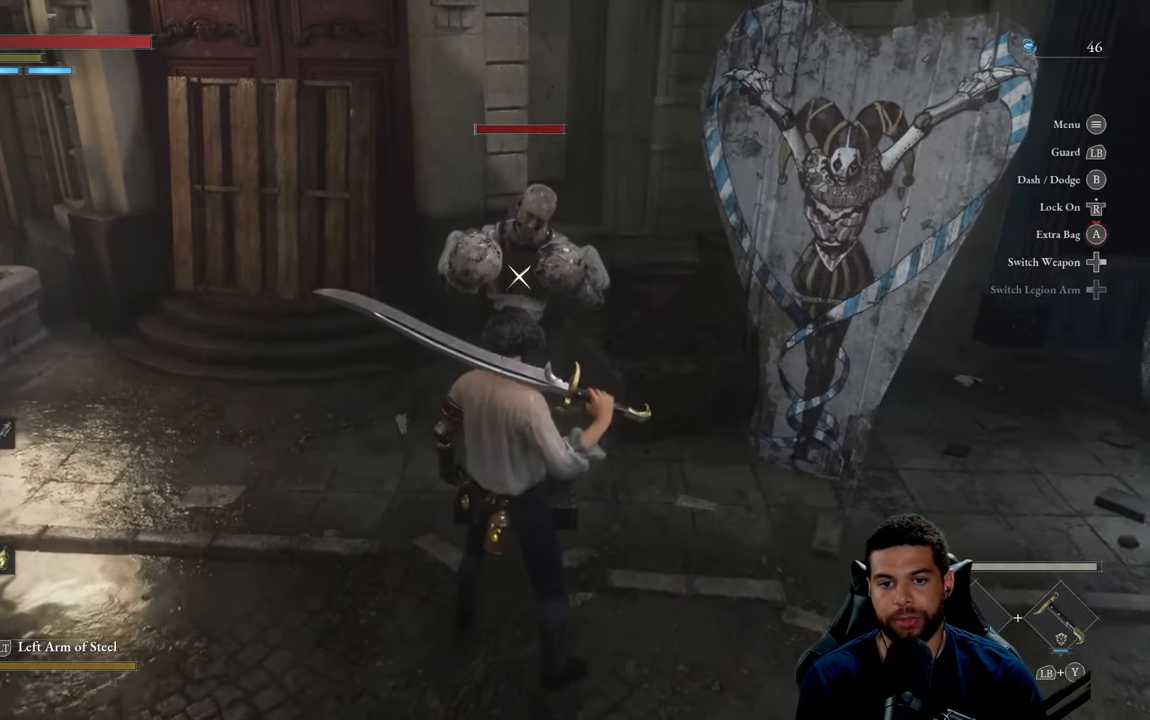
{"buttons": [], "left_stick": "up", "right_stick": "center", "events": [[434, "left_stick", "up"]]}
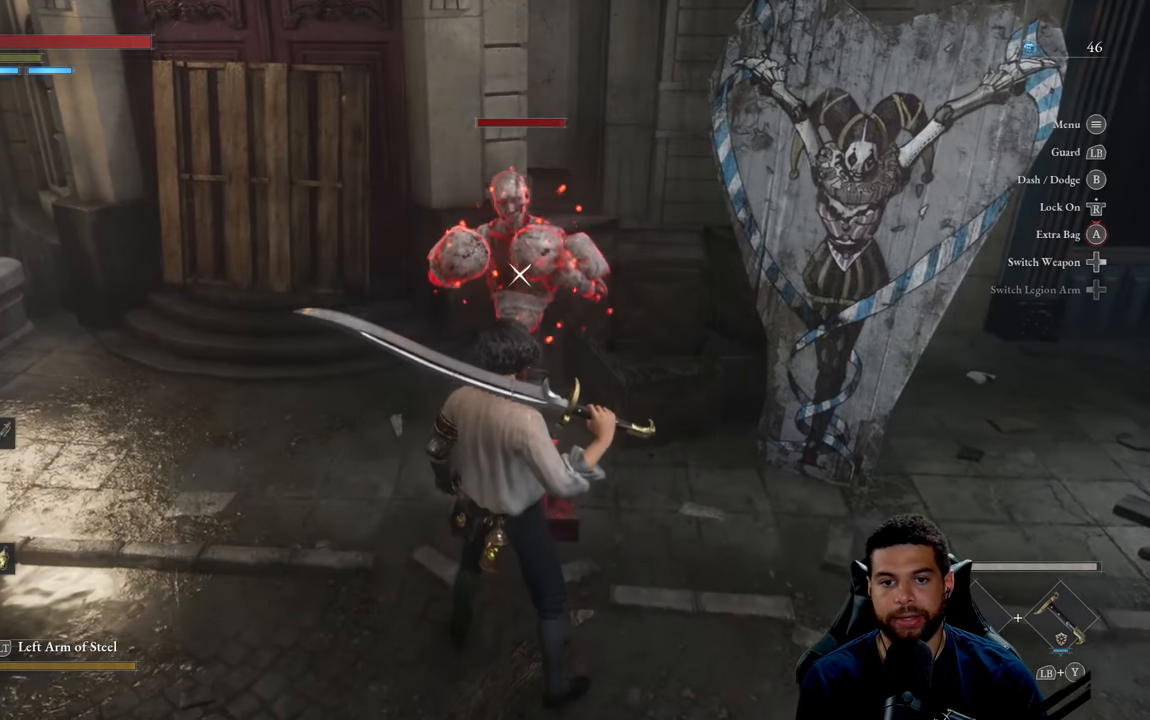
{"buttons": [], "left_stick": "center", "right_stick": "center", "events": [[117, "left_stick", "center"]]}
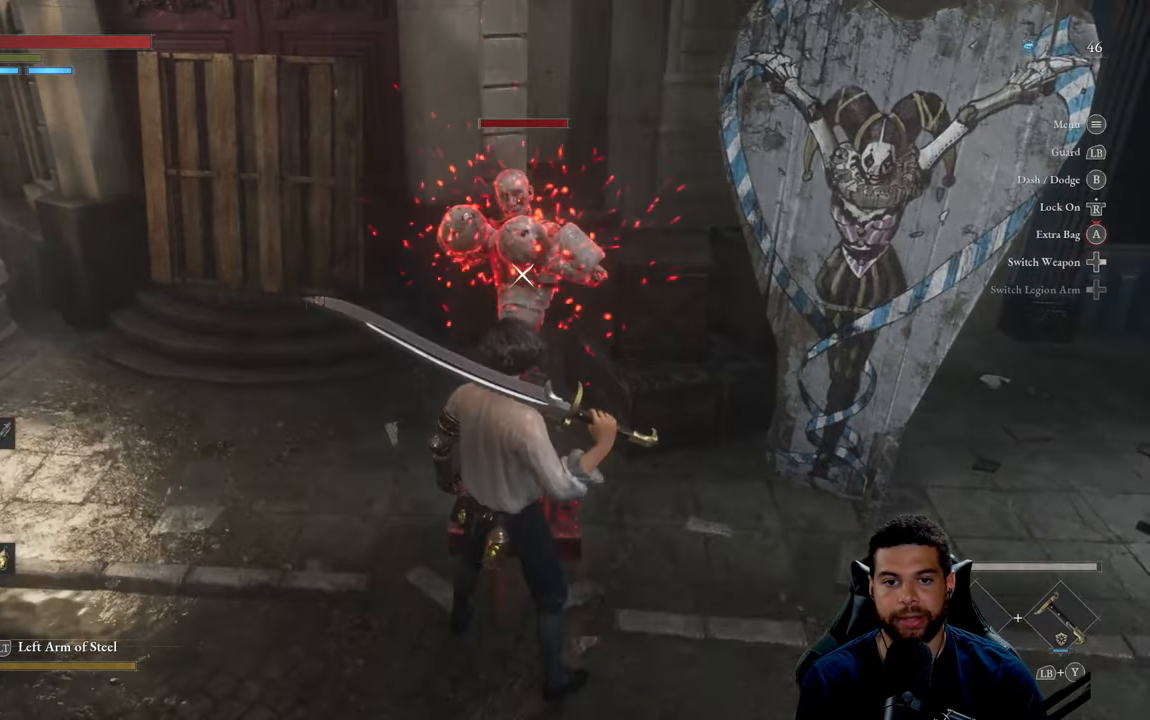
{"buttons": [], "left_stick": "center", "right_stick": "center", "events": [[150, "L1", "down"], [250, "L1", "up"]]}
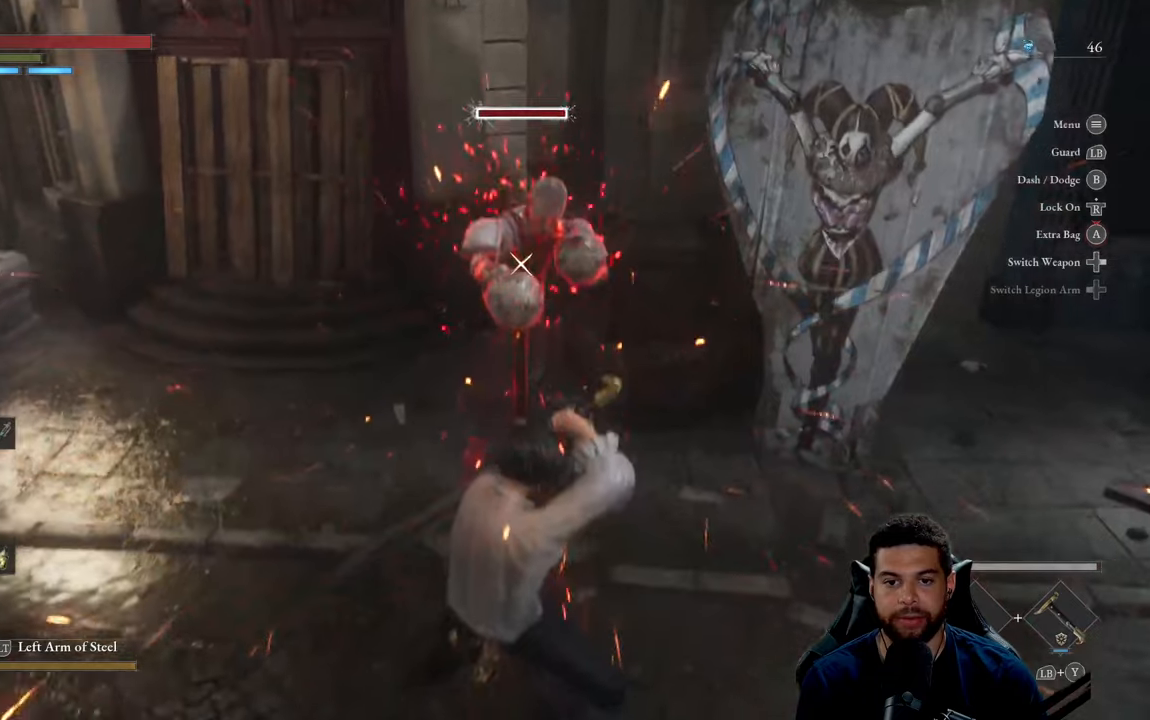
{"buttons": [], "left_stick": "center", "right_stick": "center", "events": []}
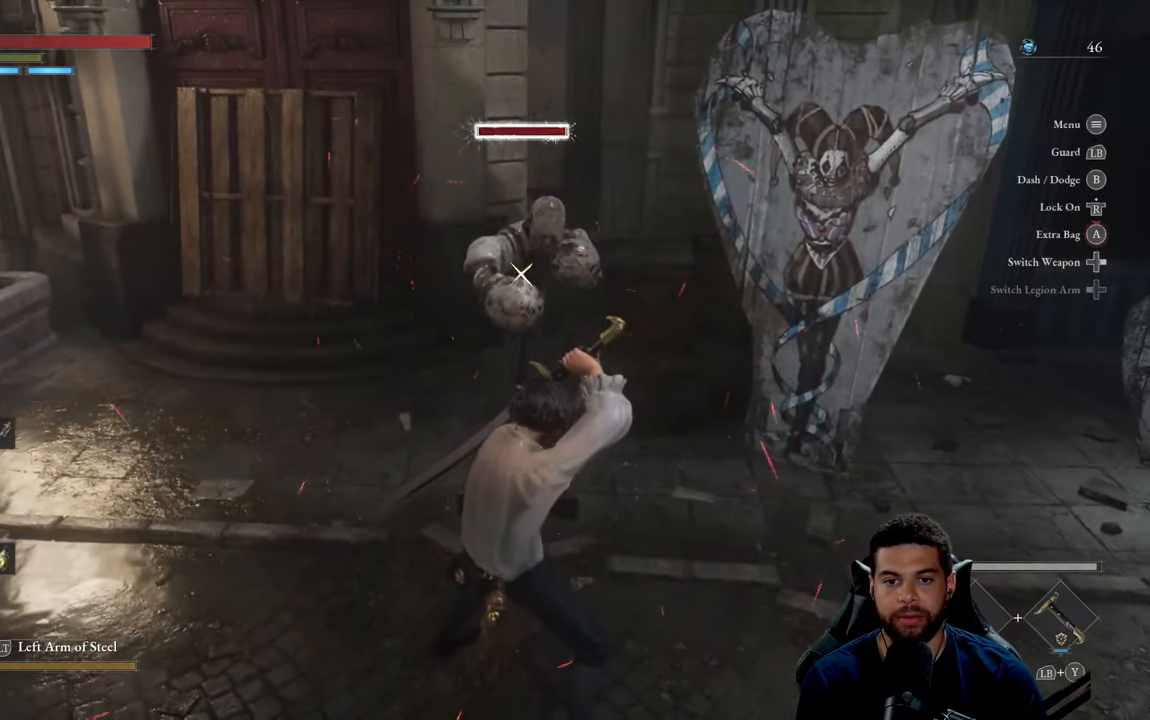
{"buttons": [], "left_stick": "up", "right_stick": "center", "events": [[300, "left_stick", "up"]]}
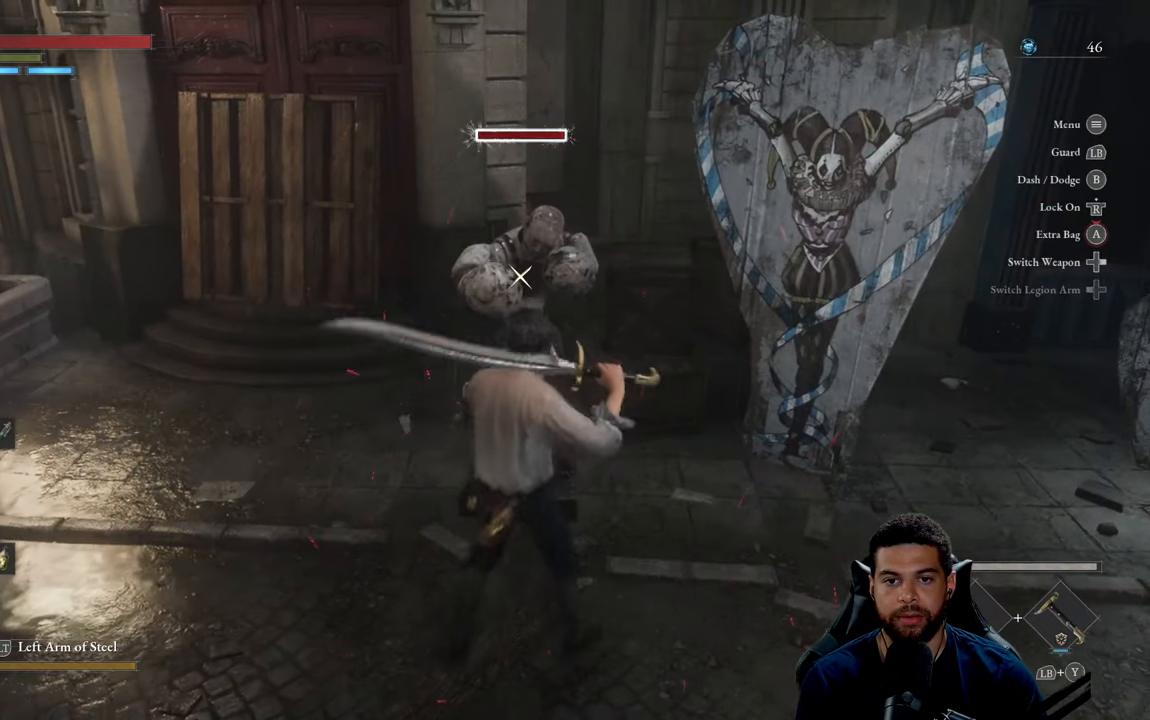
{"buttons": [], "left_stick": "center", "right_stick": "center", "events": [[33, "left_stick", "center"], [150, "left_stick", "up"], [250, "left_stick", "center"]]}
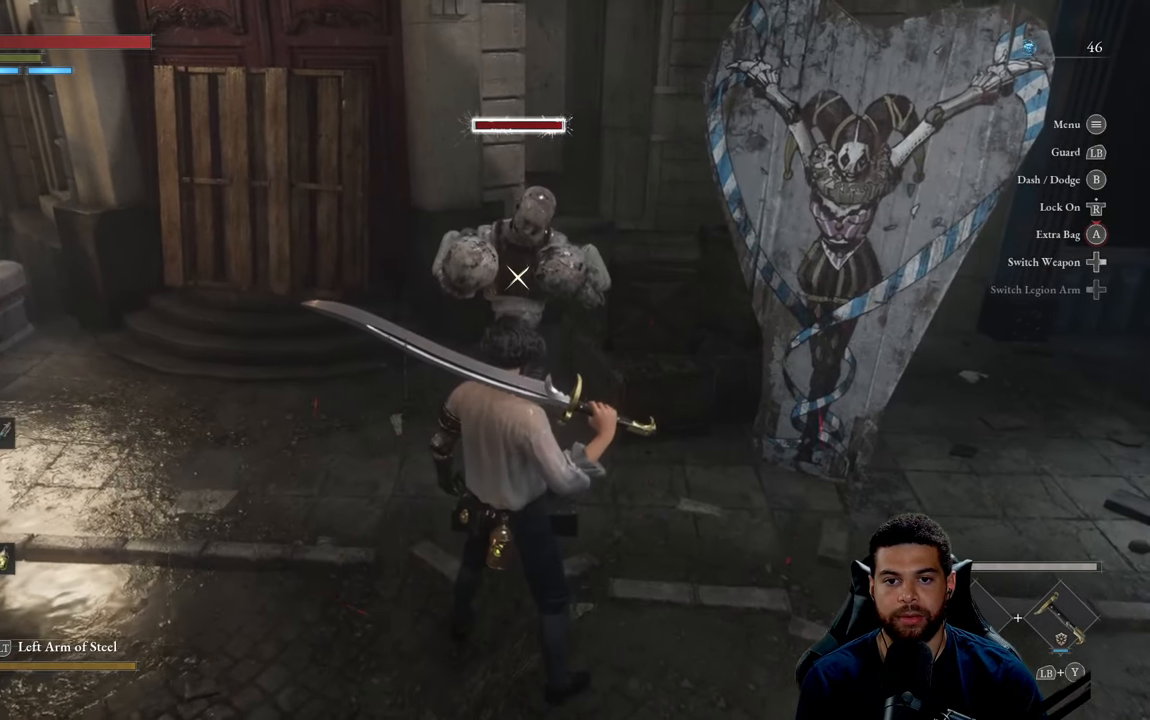
{"buttons": [], "left_stick": "center", "right_stick": "center", "events": []}
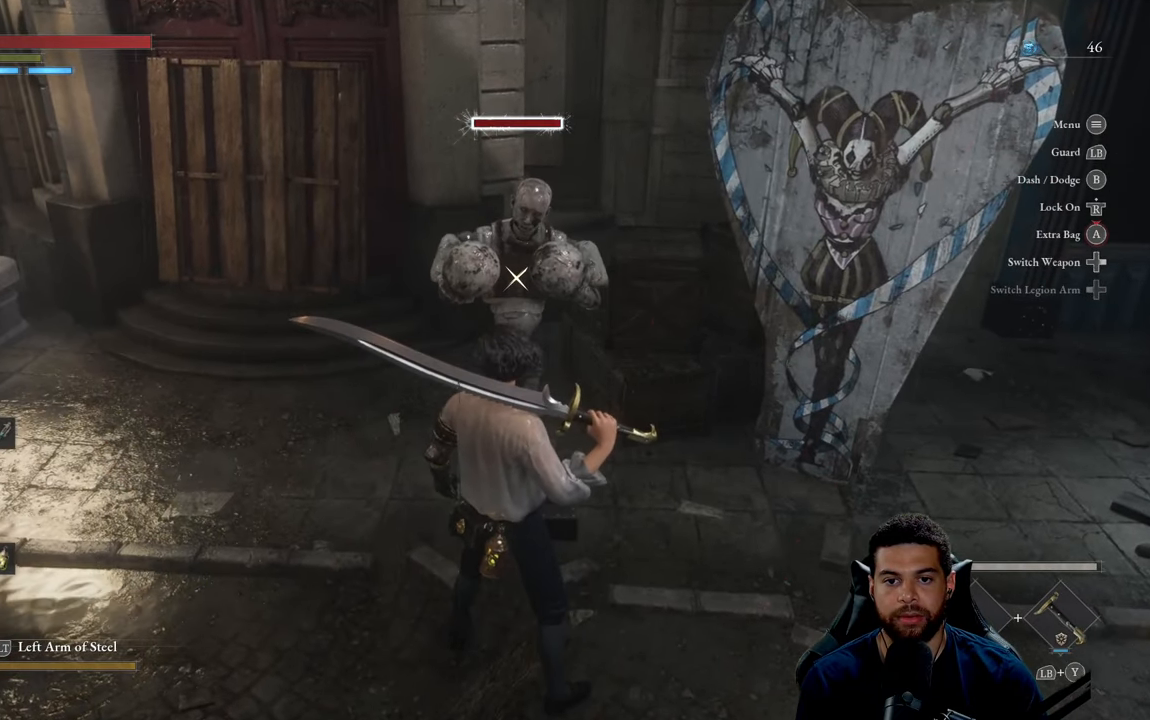
{"buttons": [], "left_stick": "center", "right_stick": "center", "events": []}
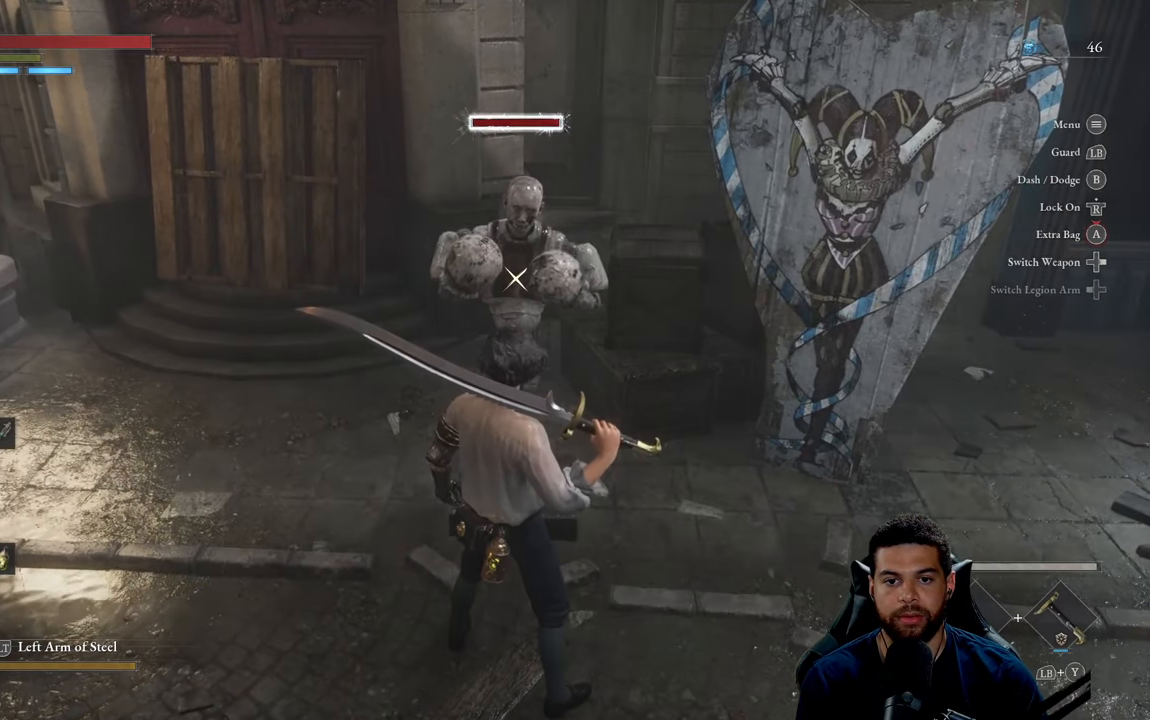
{"buttons": [], "left_stick": "center", "right_stick": "center", "events": []}
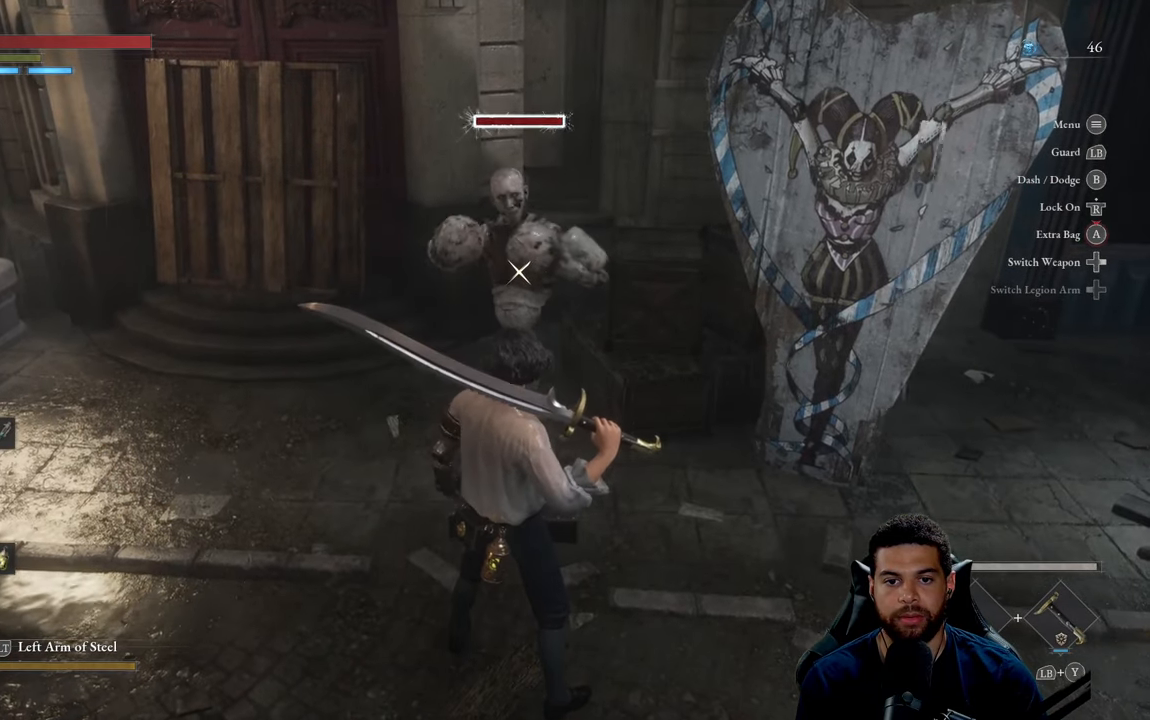
{"buttons": [], "left_stick": "center", "right_stick": "center", "events": []}
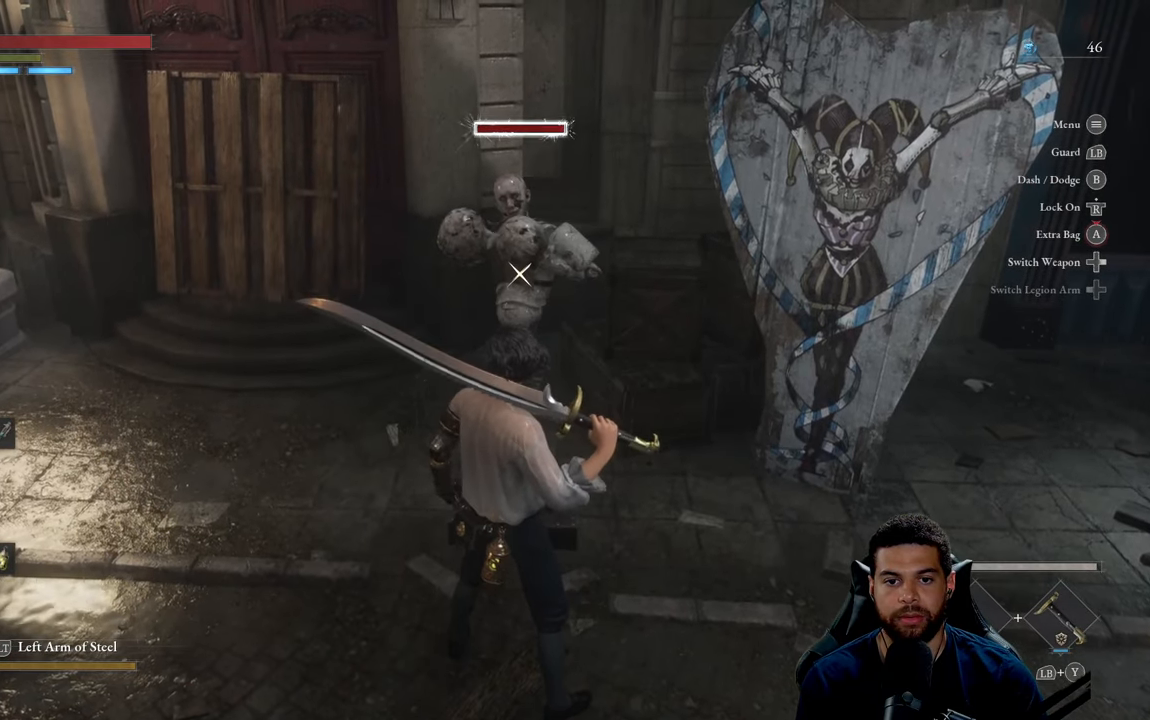
{"buttons": [], "left_stick": "center", "right_stick": "center", "events": [[33, "L1", "down"], [150, "L1", "up"]]}
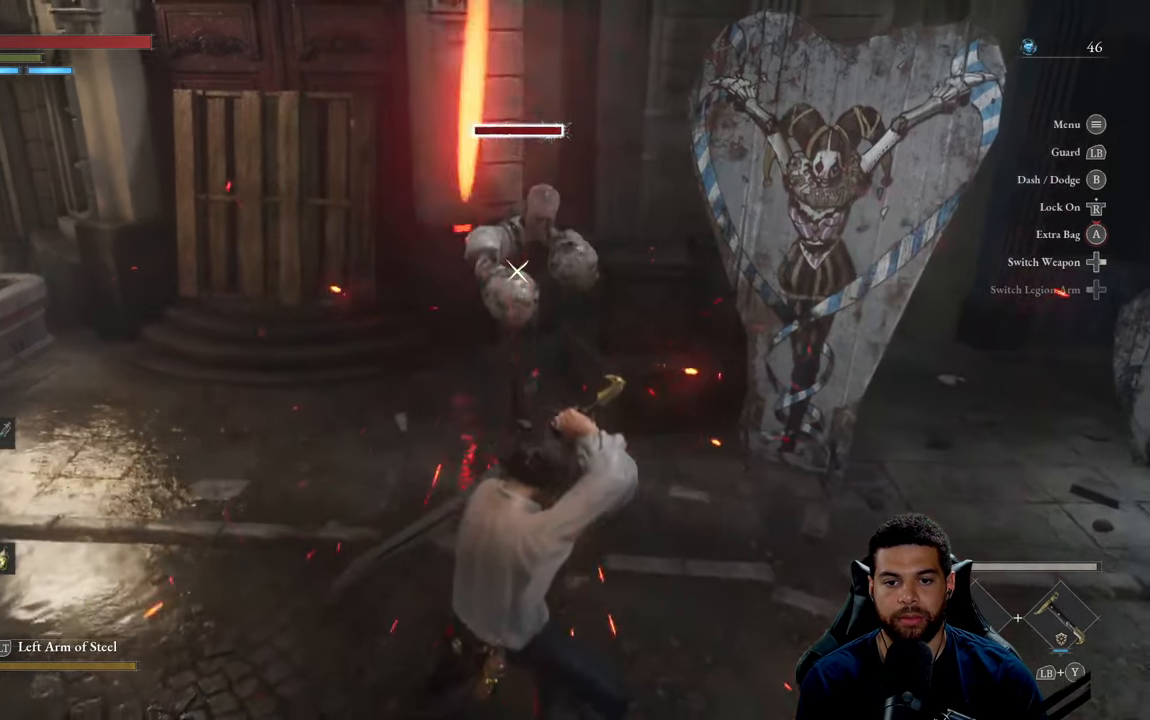
{"buttons": [], "left_stick": "center", "right_stick": "center", "events": []}
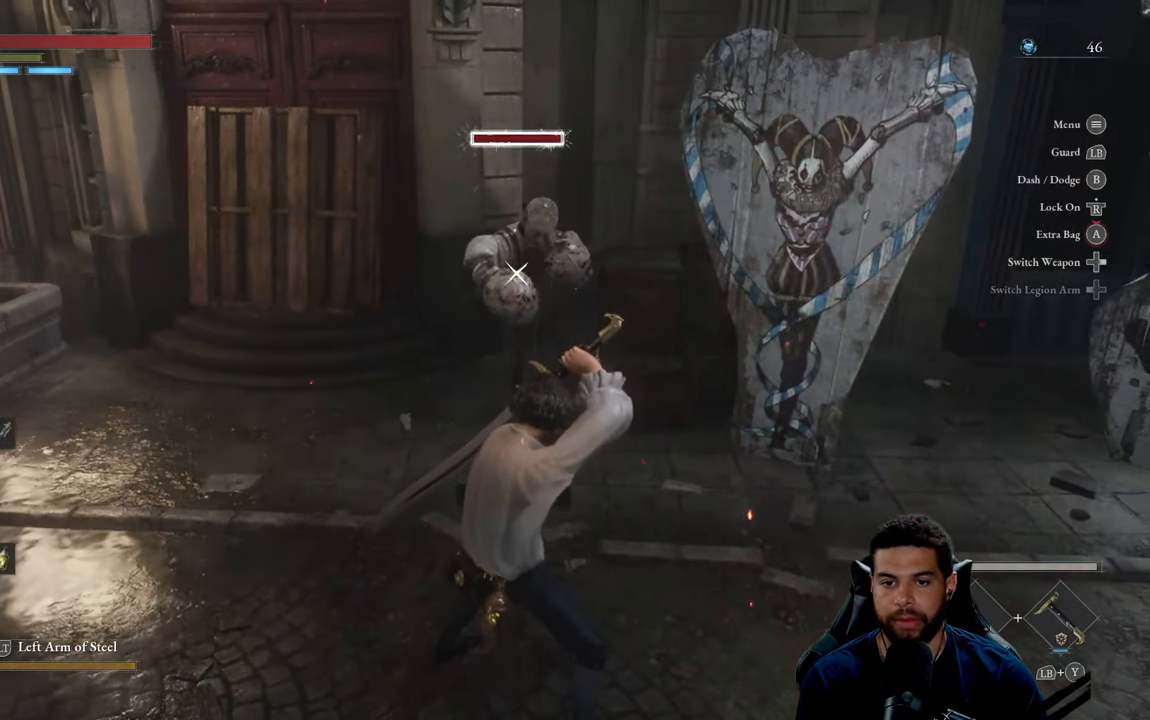
{"buttons": [], "left_stick": "center", "right_stick": "center", "events": [[116, "left_stick", "up"], [400, "left_stick", "center"]]}
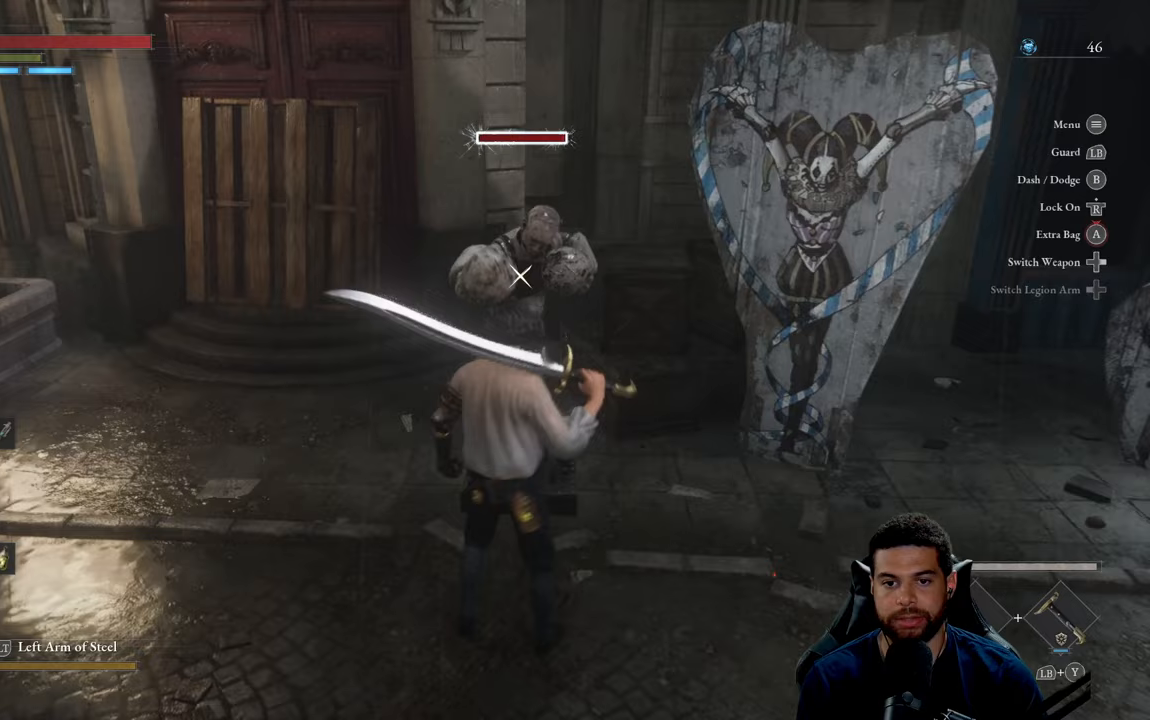
{"buttons": [], "left_stick": "center", "right_stick": "center", "events": [[283, "left_stick", "up"], [467, "left_stick", "center"]]}
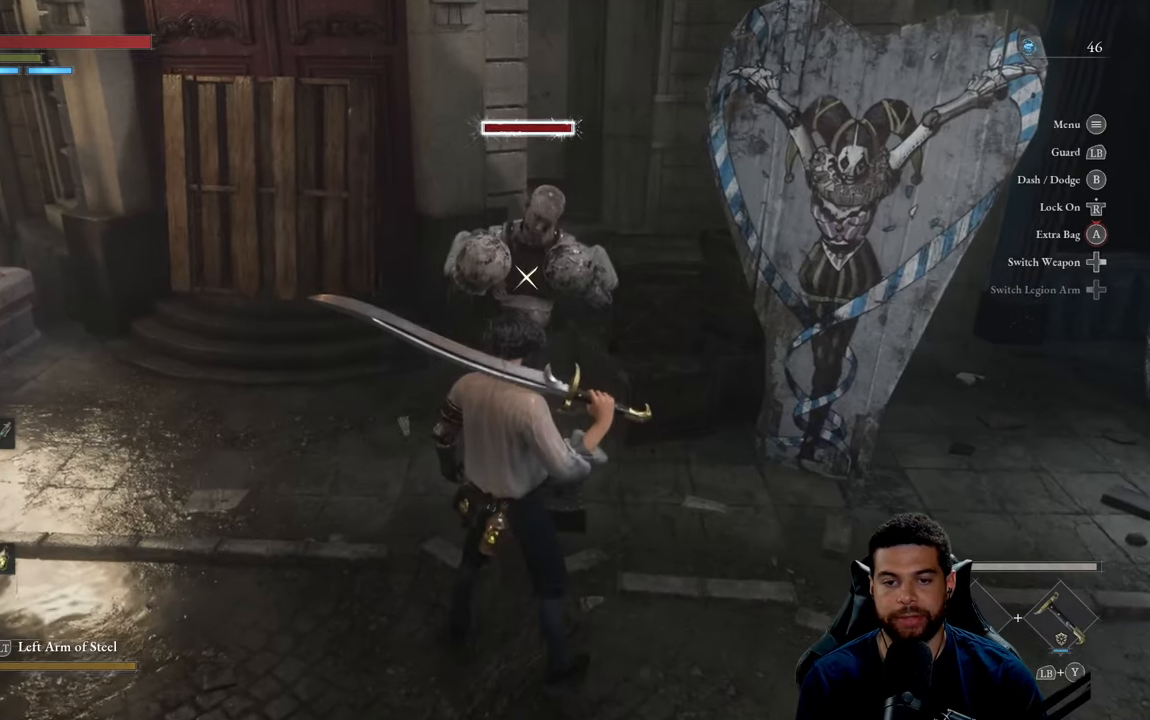
{"buttons": [], "left_stick": "center", "right_stick": "center", "events": []}
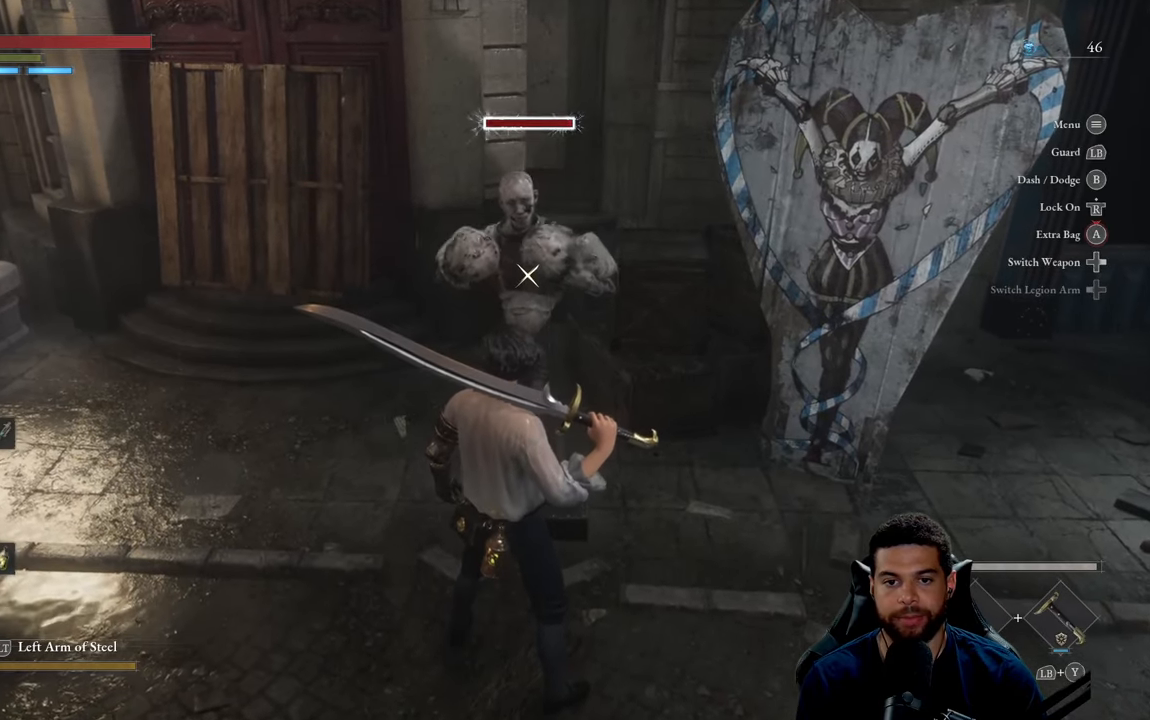
{"buttons": [], "left_stick": "center", "right_stick": "center", "events": []}
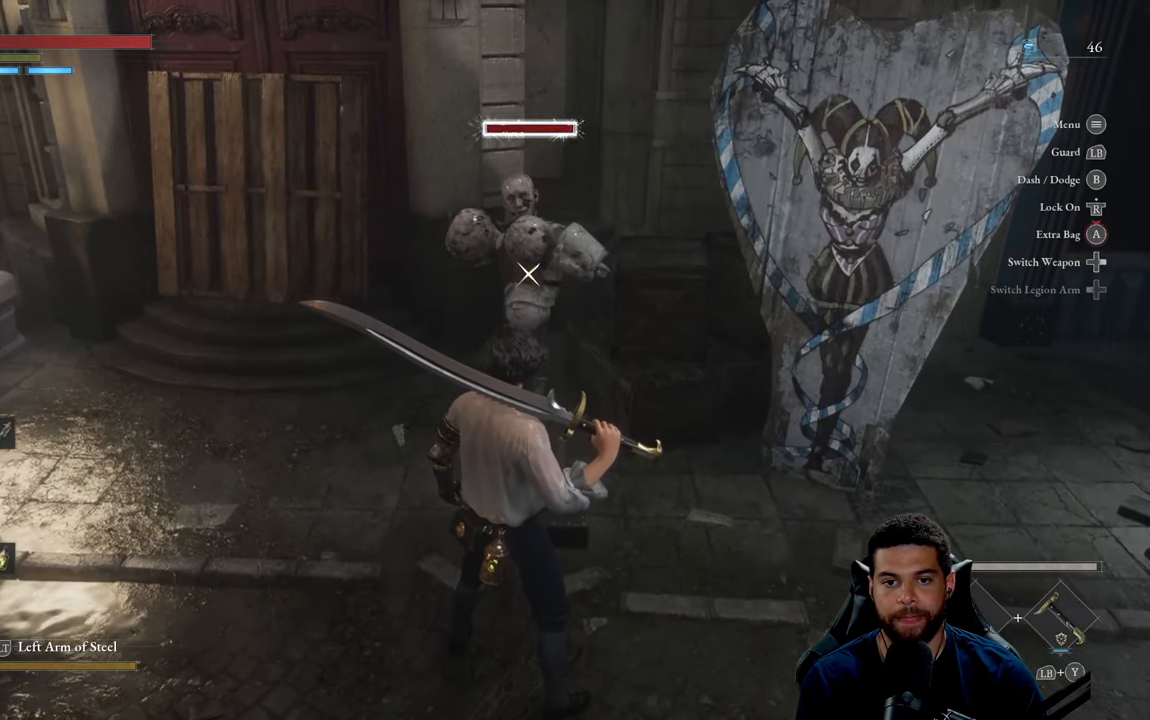
{"buttons": [], "left_stick": "center", "right_stick": "center", "events": [[150, "L1", "down"], [250, "L1", "up"]]}
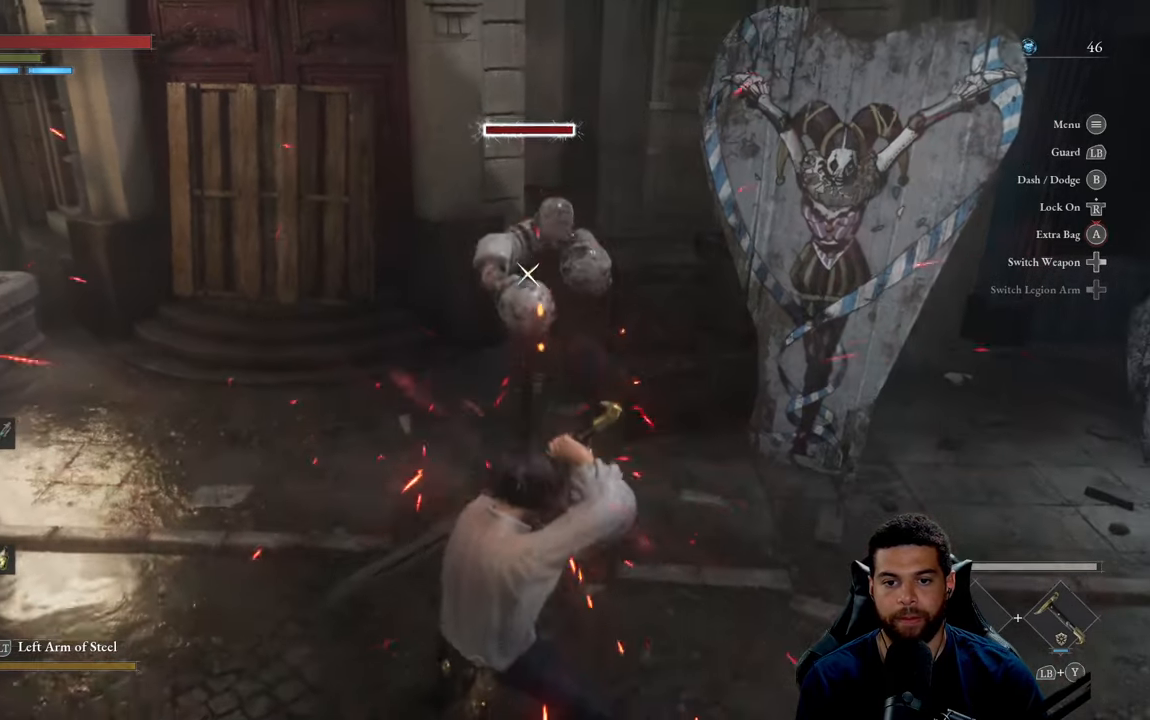
{"buttons": [], "left_stick": "right", "right_stick": "down-right", "events": [[350, "left_stick", "right"], [433, "right_stick", "down-right"]]}
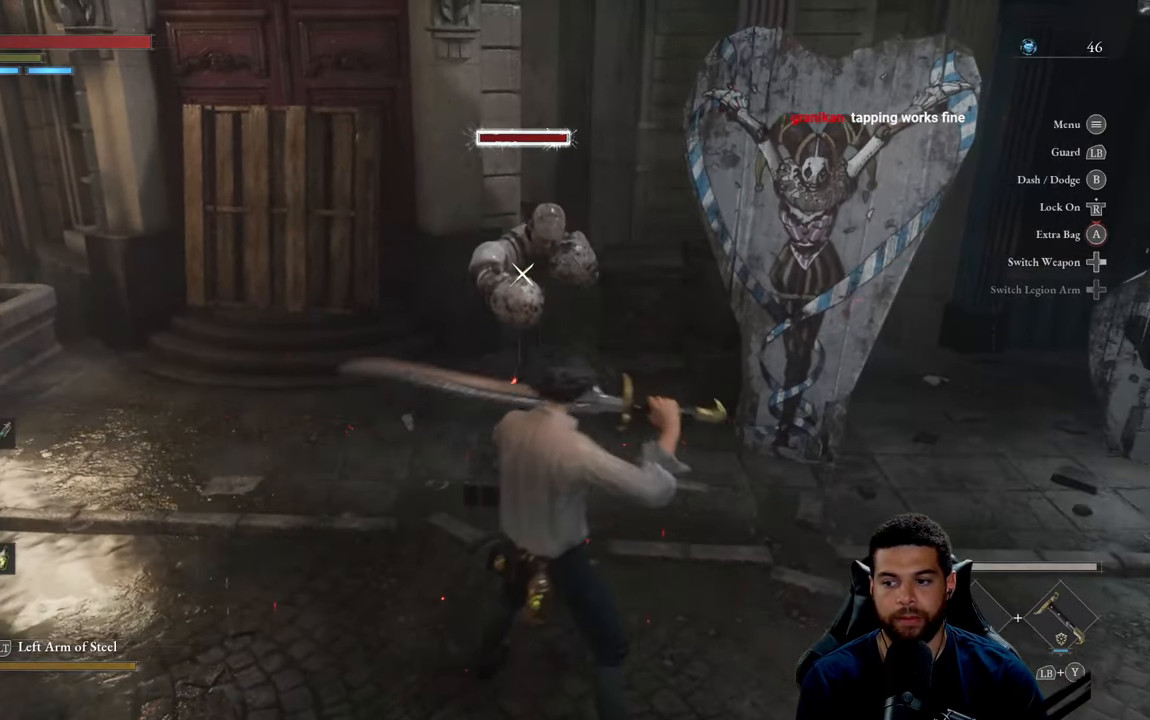
{"buttons": ["B"], "left_stick": "right", "right_stick": "center", "events": [[100, "right_stick", "center"], [167, "R3", "down"], [300, "R3", "up"], [300, "right_stick", "right"], [400, "right_stick", "center"], [467, "B", "down"]]}
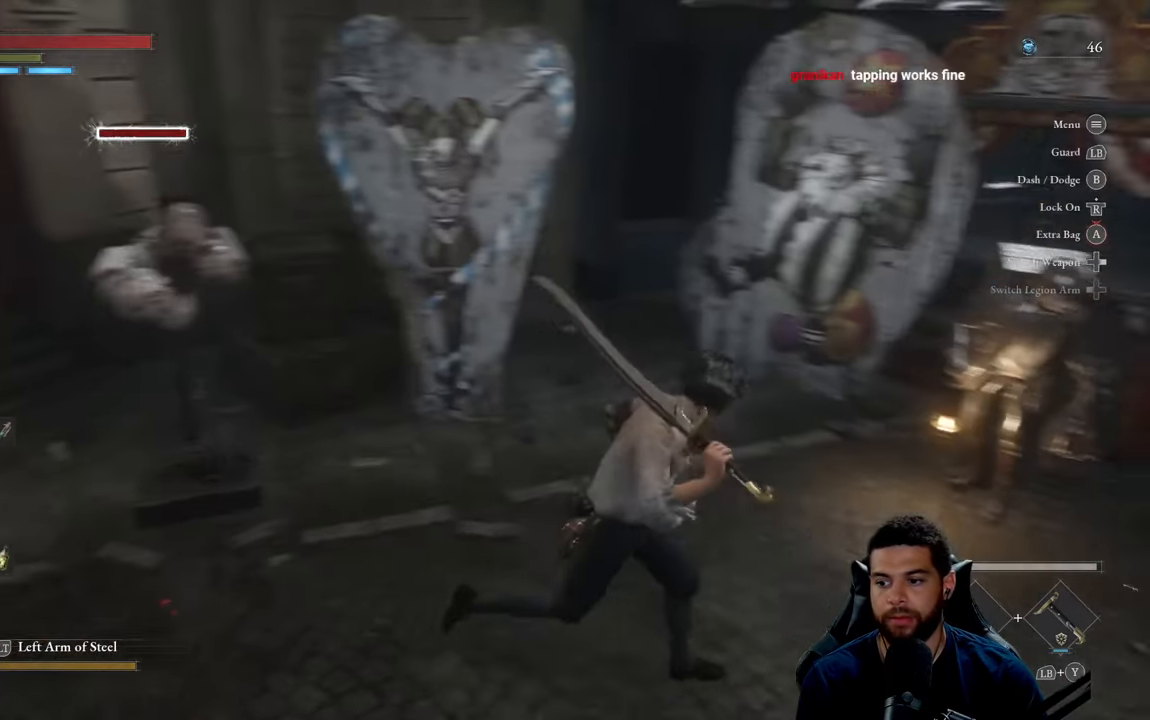
{"buttons": ["B"], "left_stick": "up-right", "right_stick": "down-right", "events": [[217, "right_stick", "right"], [367, "left_stick", "up-right"], [500, "right_stick", "down-right"]]}
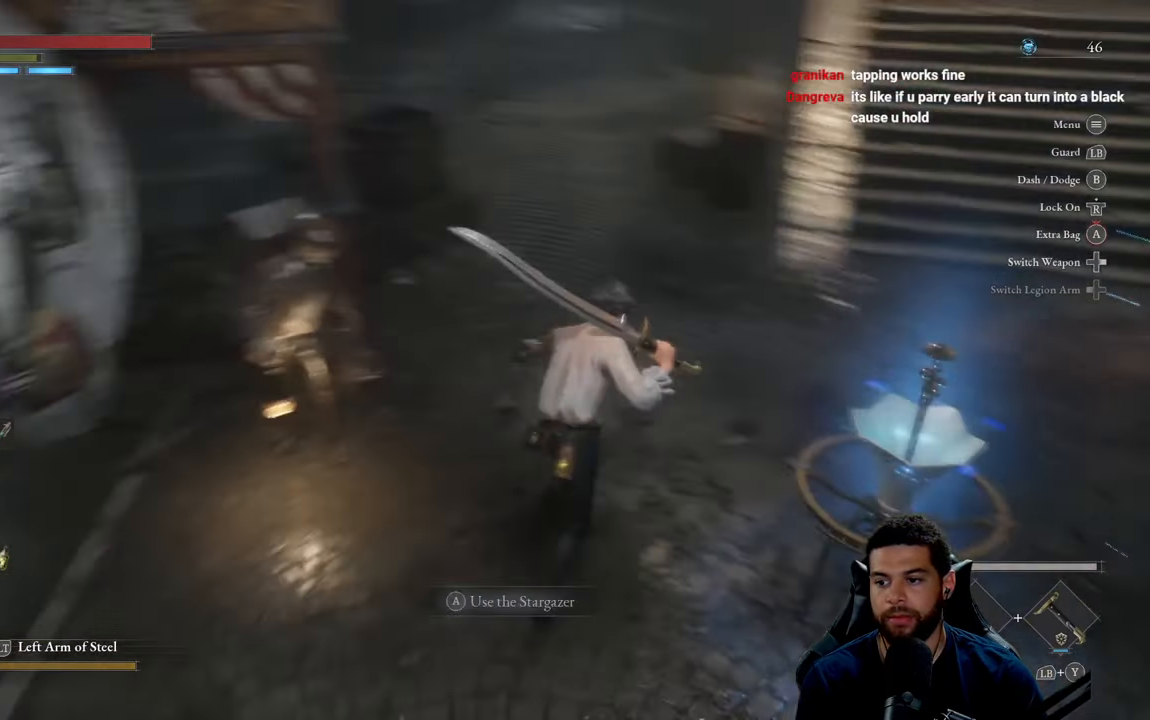
{"buttons": ["B"], "left_stick": "up", "right_stick": "center", "events": [[17, "right_stick", "right"], [33, "left_stick", "up"], [33, "right_stick", "center"], [167, "right_stick", "up-right"], [350, "right_stick", "center"]]}
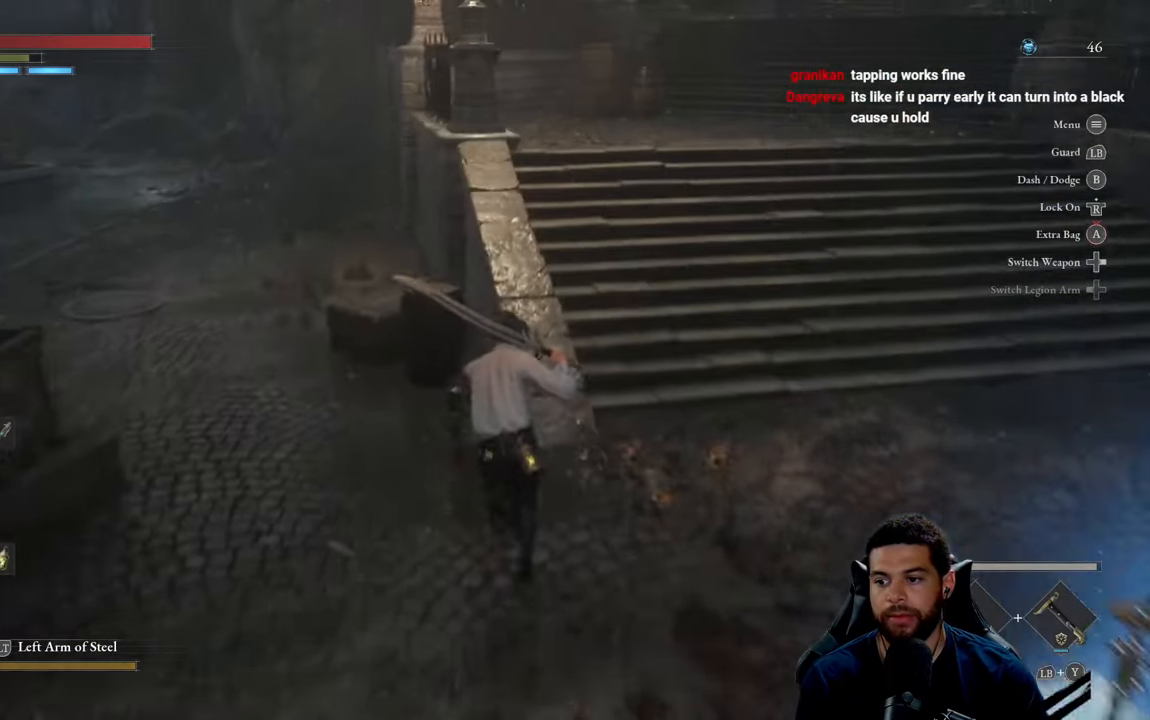
{"buttons": ["B"], "left_stick": "up", "right_stick": "center", "events": [[33, "left_stick", "up-right"], [117, "right_stick", "up-right"], [233, "right_stick", "center"], [300, "left_stick", "up"]]}
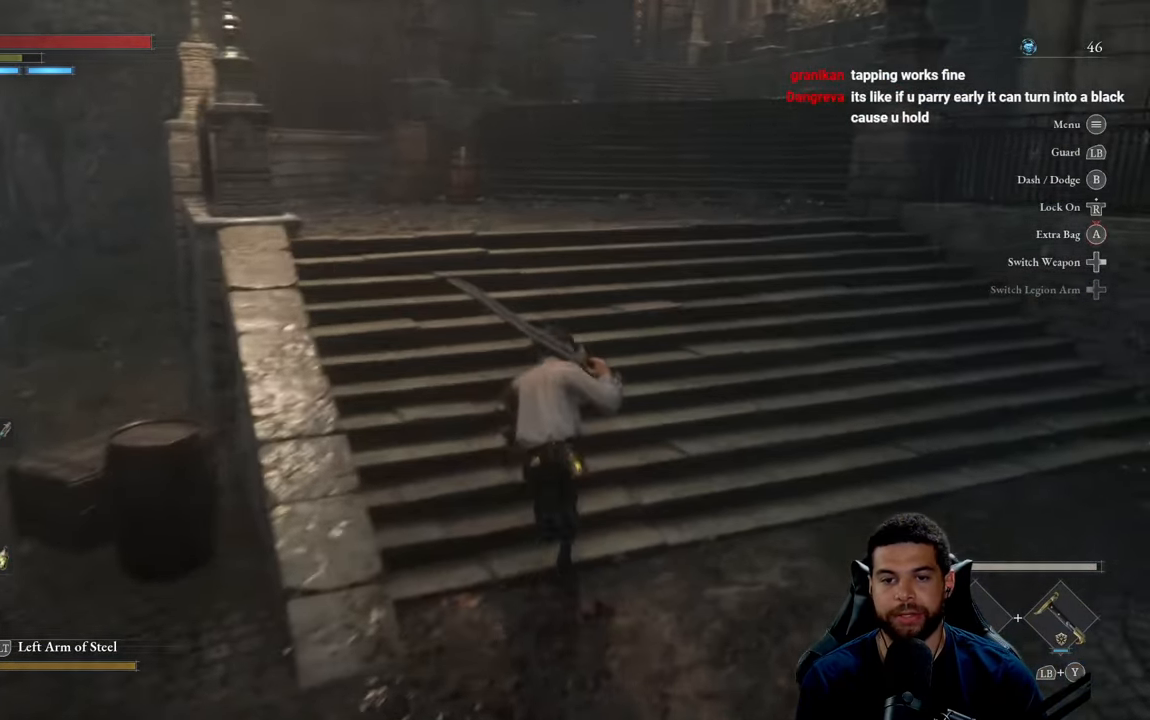
{"buttons": ["B"], "left_stick": "up", "right_stick": "center", "events": [[167, "right_stick", "up"], [300, "right_stick", "center"]]}